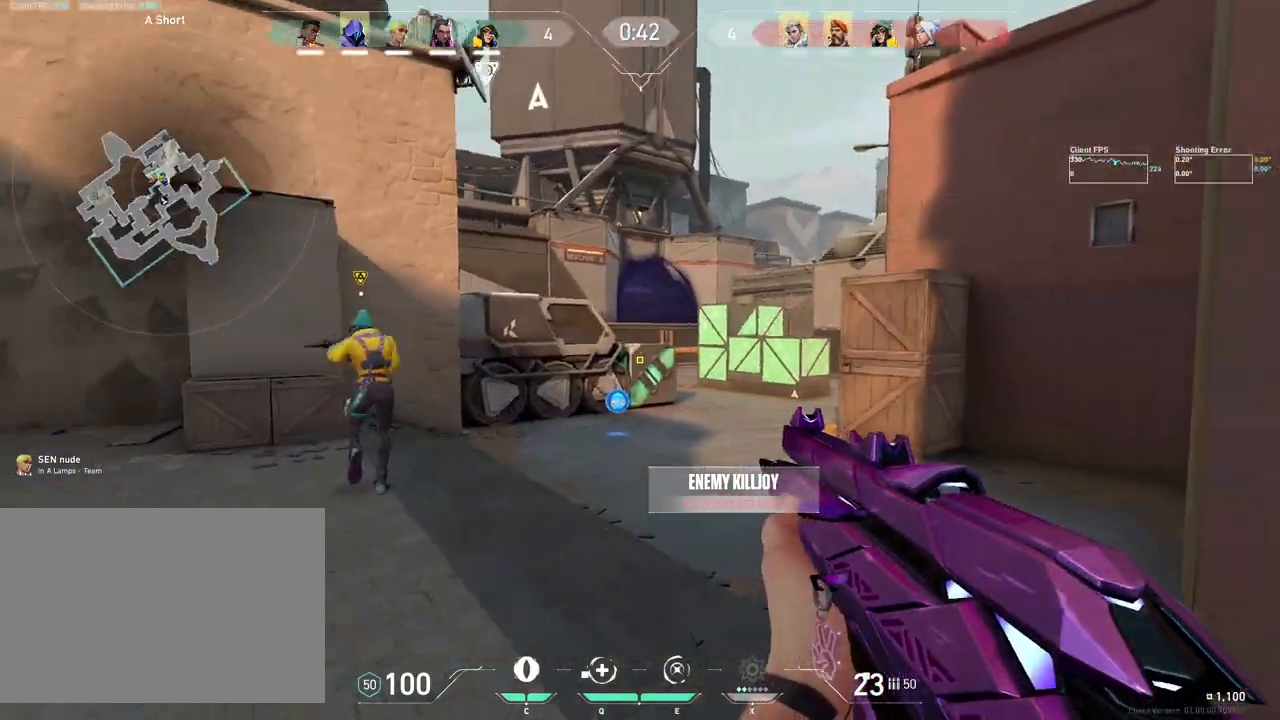
Gameplay with keyboard and mouse; each line is a JSON object with the keys and mouse buttons held at the frame after it. "events" lists presses ("down") and releases ("up") of "4", "a", "c", "ctrl", "d", "e", "q", "r", "s", "shift", "space", "w", "x", "z", "mouse_left", "mouse_wheel", "mouse_right", "mouse_mb4" and "mouse_mb5" between this image and that frame as [ms after this image, input, new state], when the widget could be followed in between. "mouse_left", "mouse_wheel", "mouse_right", "mouse_mb4", "mouse_mb5" = the "left", "wheel", "right", "mb4", "mb5" buttons of the "mouse" list. No other keys are recorded. "wheel" means that the mouse wheel is clicked or scrolled. Mouse movement is not recorded.
{"keys": ["d"], "mouse": [], "events": [[467, "w", "up"]]}
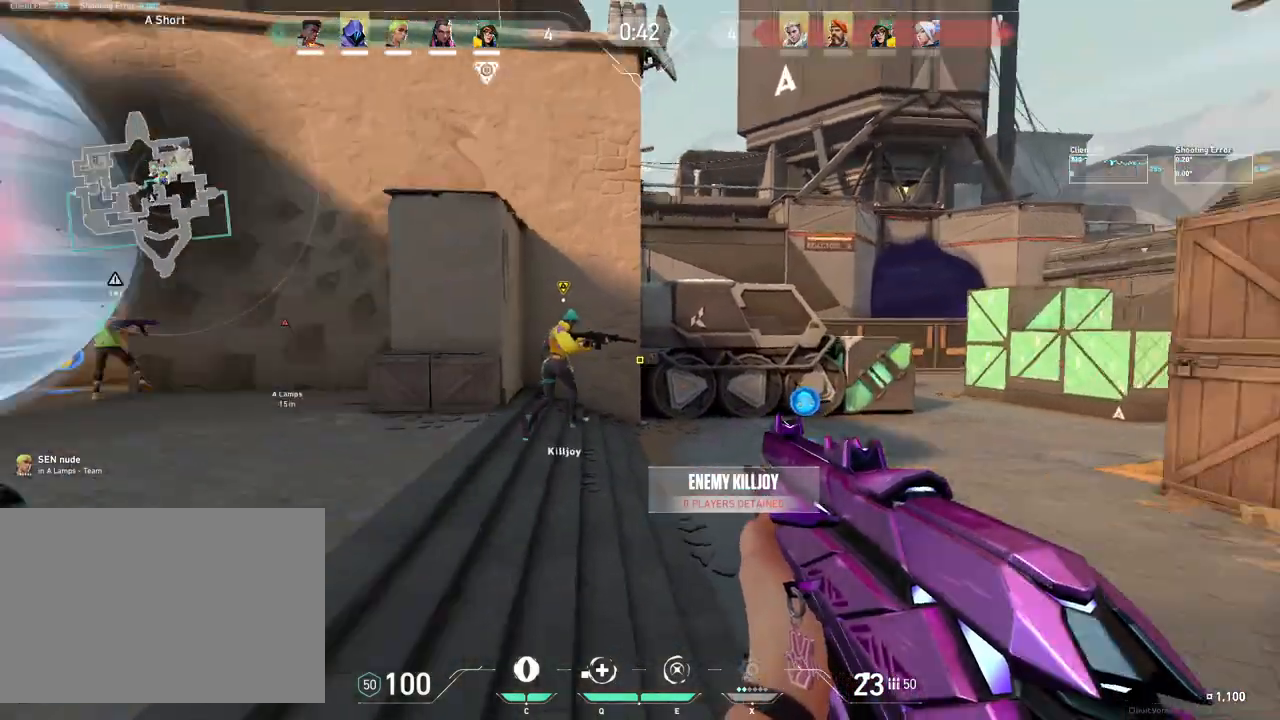
{"keys": ["d"], "mouse": [], "events": []}
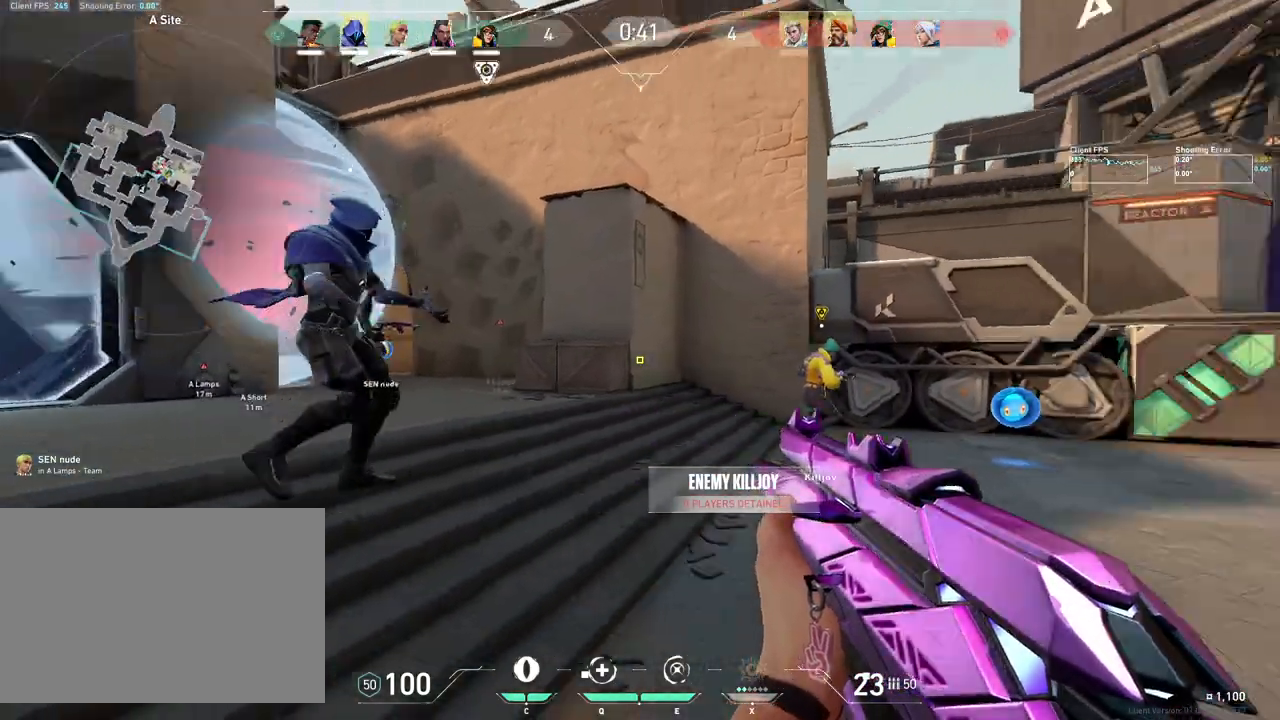
{"keys": ["d", "w"], "mouse": [], "events": [[67, "w", "down"]]}
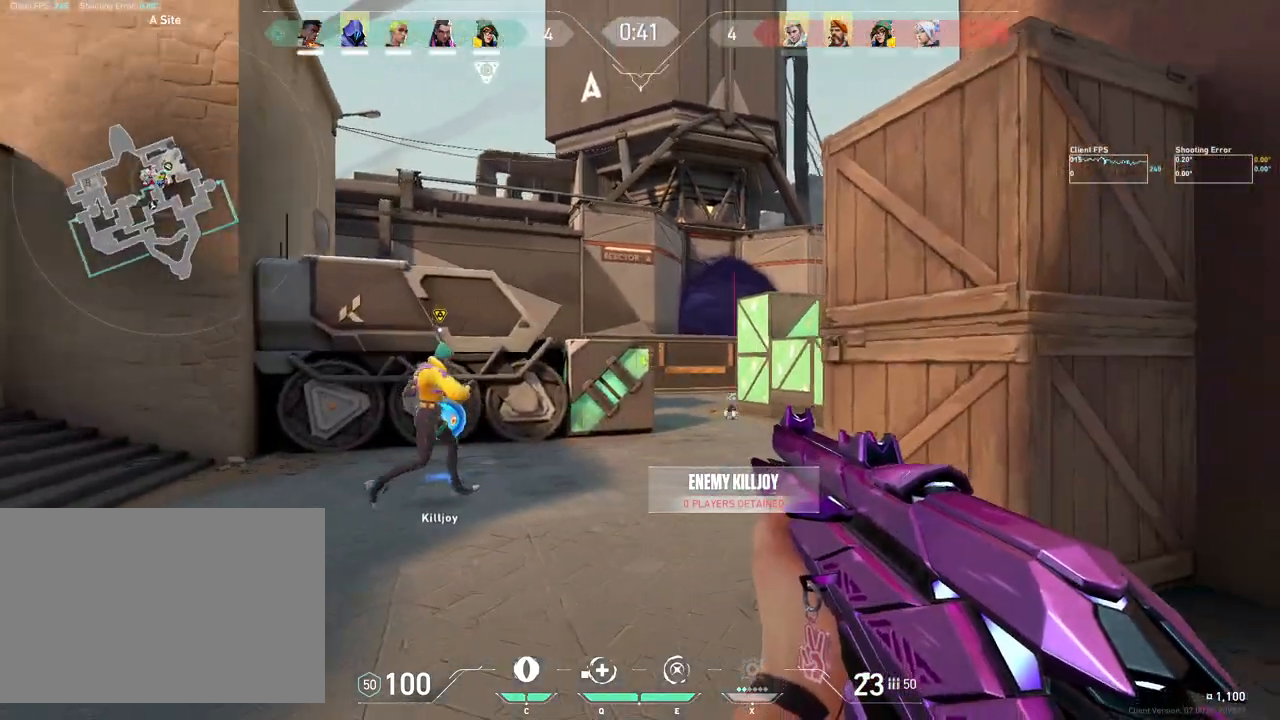
{"keys": ["a", "w"], "mouse": [], "events": [[83, "d", "up"], [250, "d", "down"], [300, "w", "up"], [350, "w", "down"], [383, "d", "up"], [400, "a", "down"]]}
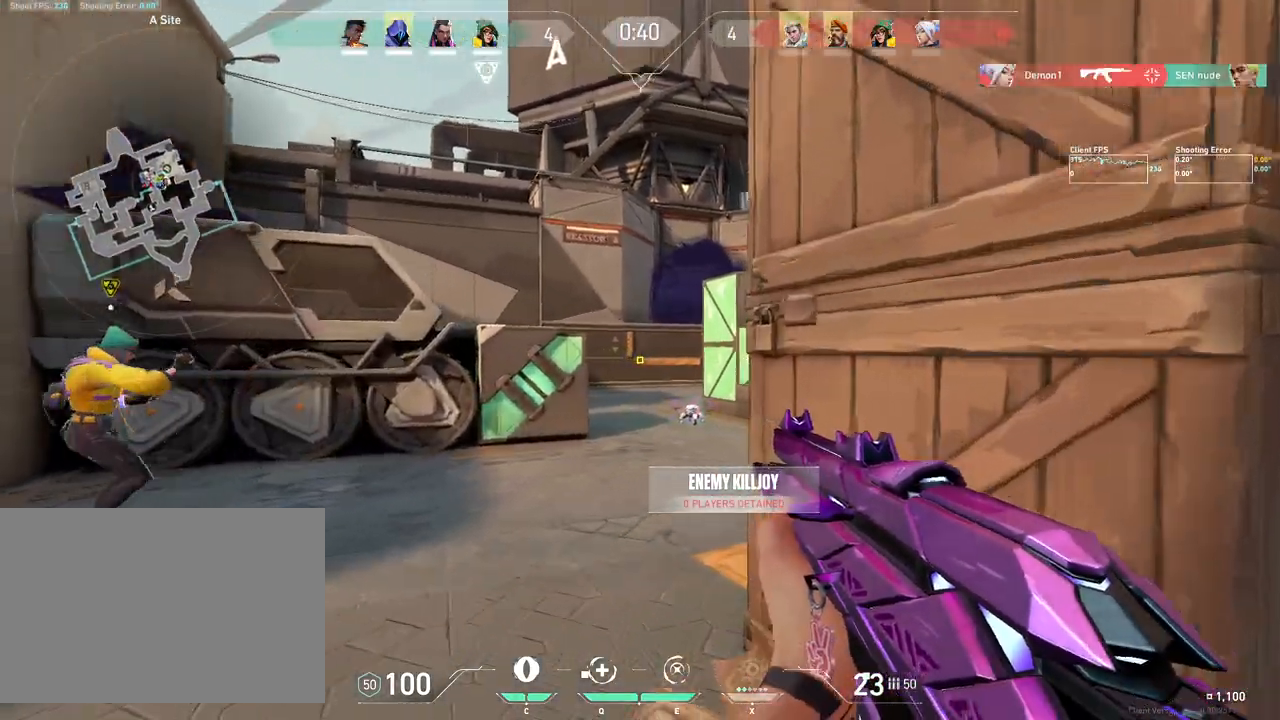
{"keys": ["d", "w"], "mouse": [], "events": [[150, "w", "up"], [267, "w", "down"], [367, "a", "up"], [483, "d", "down"]]}
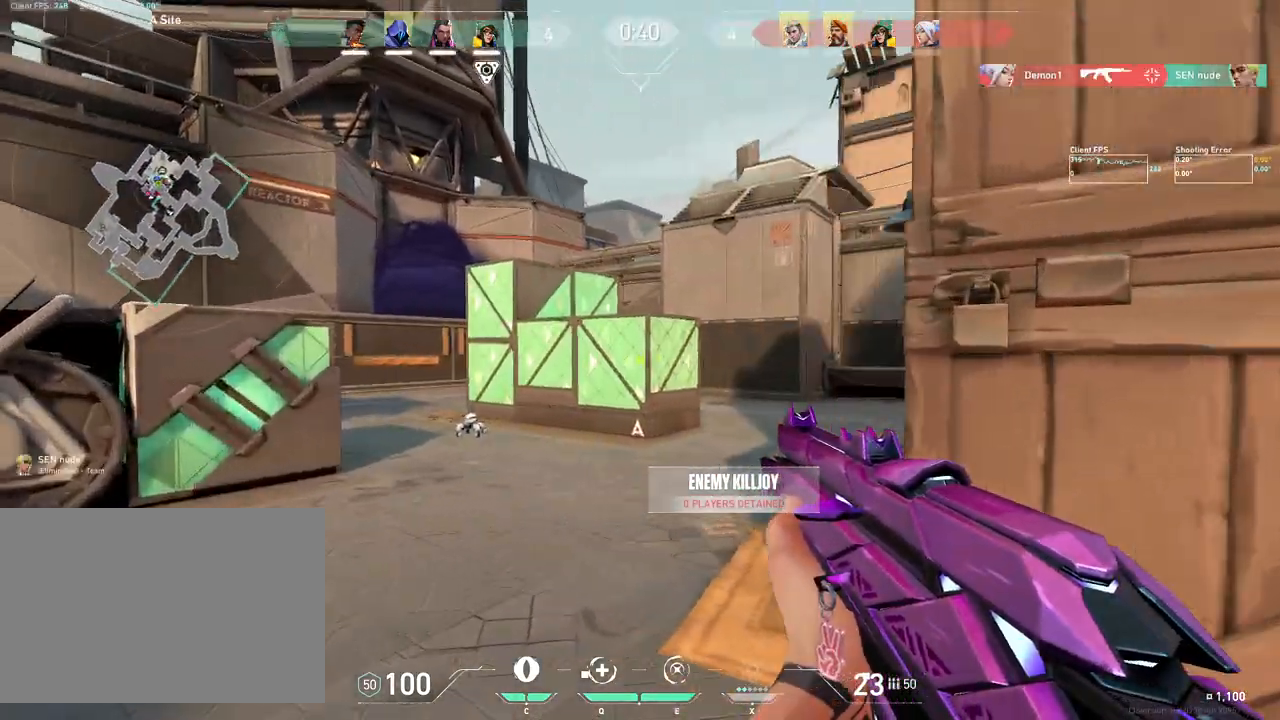
{"keys": ["d"], "mouse": [], "events": [[250, "w", "up"], [317, "w", "down"], [450, "w", "up"]]}
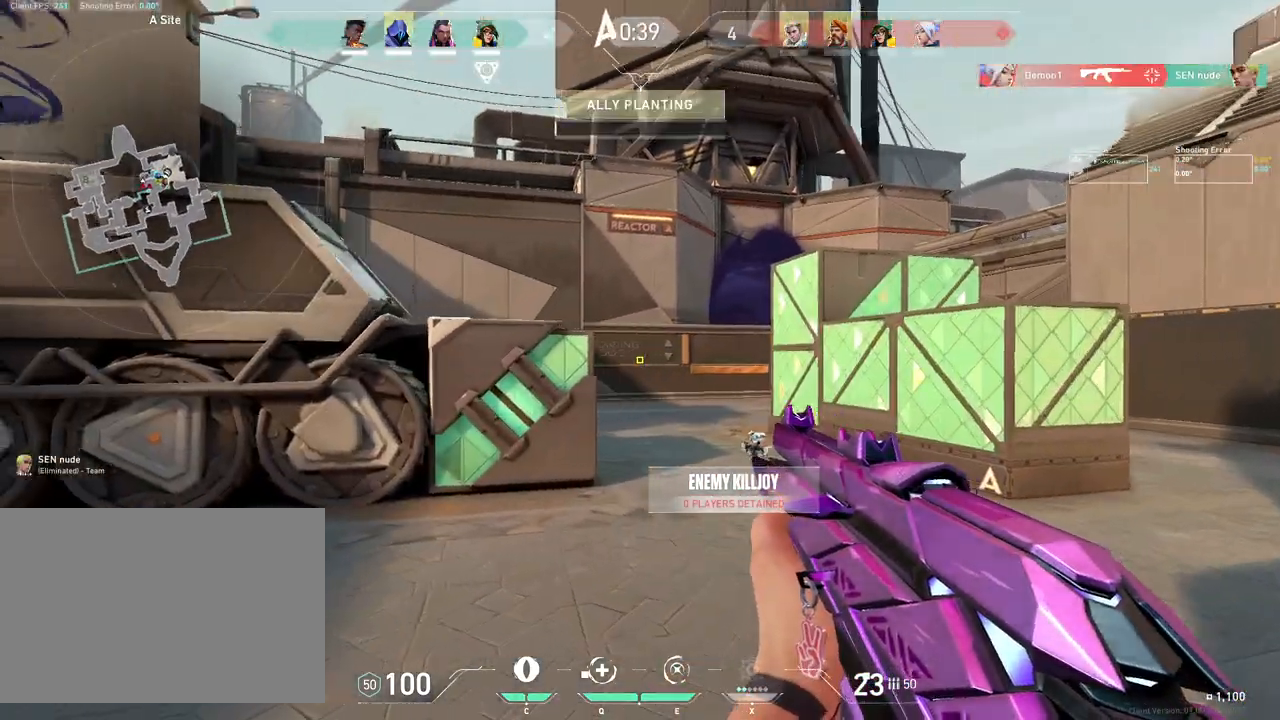
{"keys": ["a", "w"], "mouse": [], "events": [[150, "w", "down"], [267, "d", "up"], [483, "a", "down"]]}
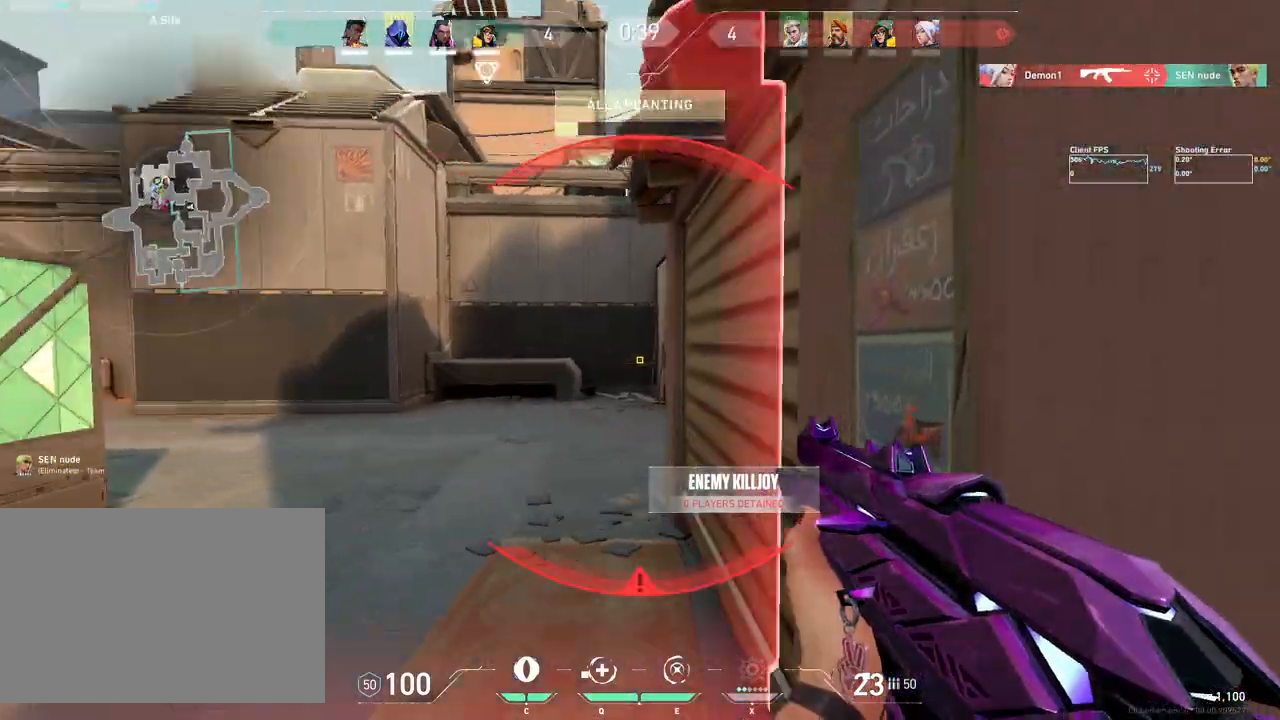
{"keys": ["a"], "mouse": [], "events": [[150, "w", "up"]]}
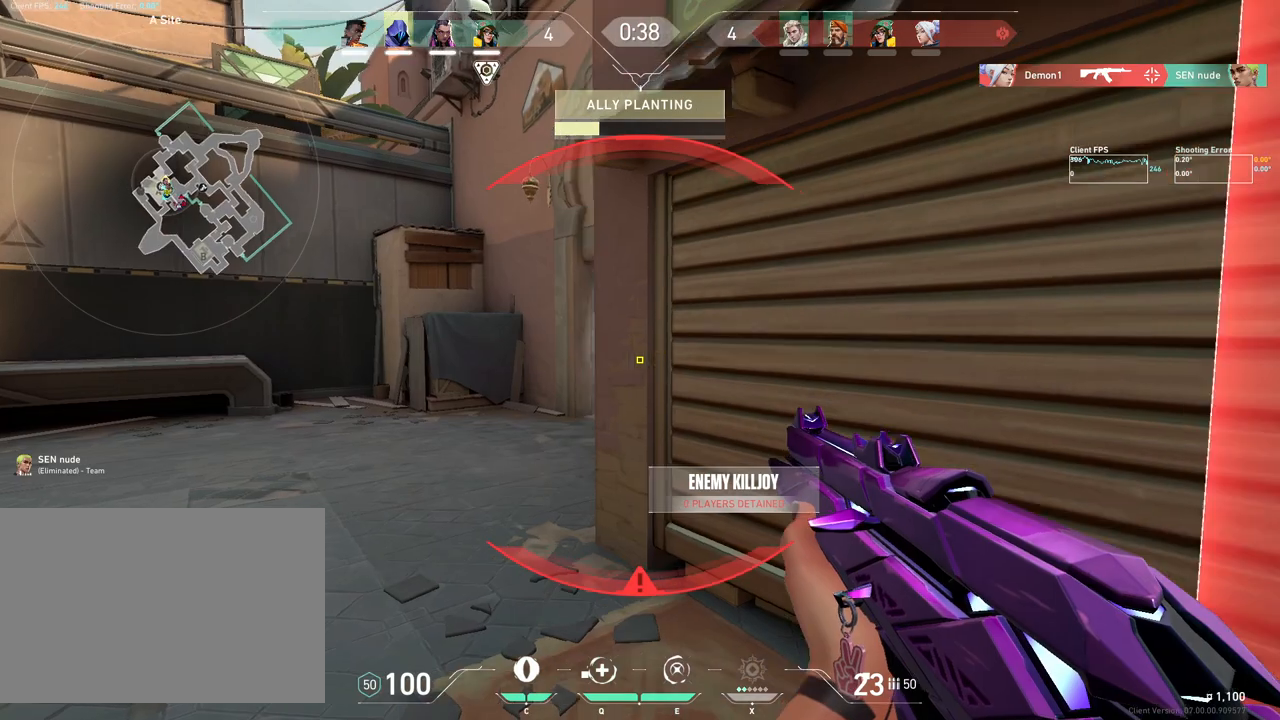
{"keys": ["a", "w"], "mouse": [], "events": [[450, "w", "down"]]}
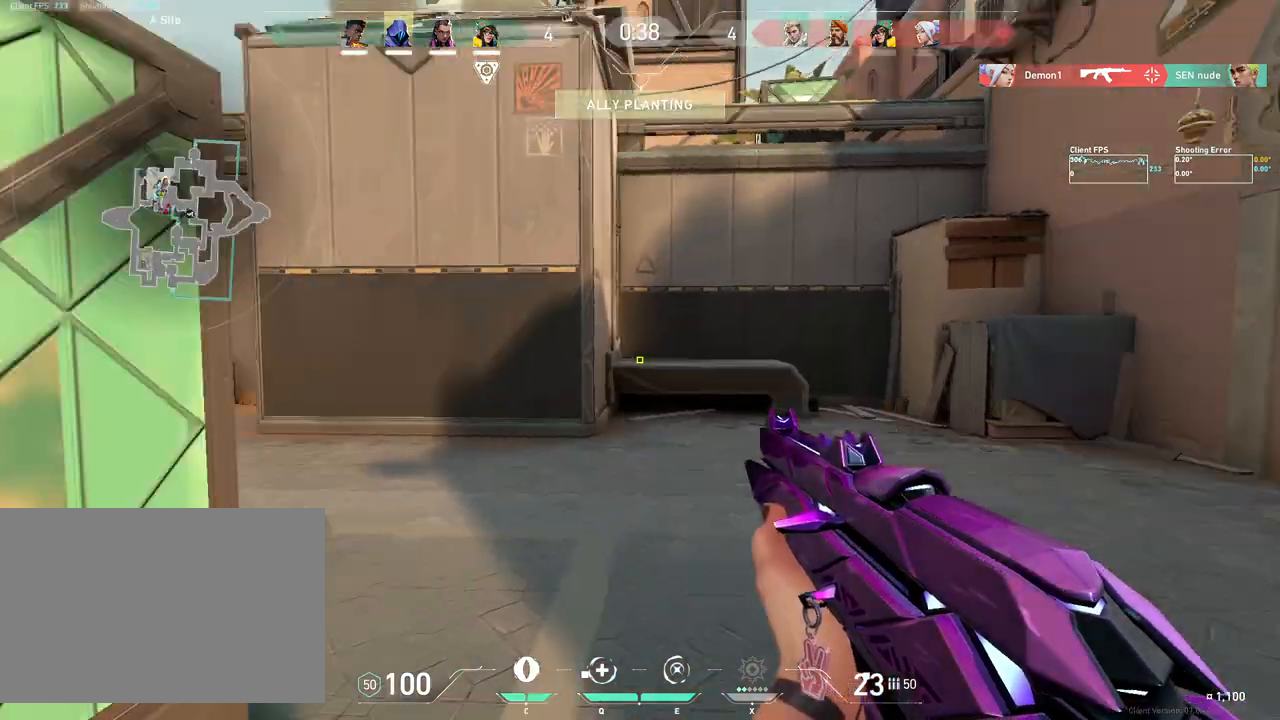
{"keys": ["a"], "mouse": [], "events": [[100, "a", "up"], [367, "a", "down"], [450, "w", "up"]]}
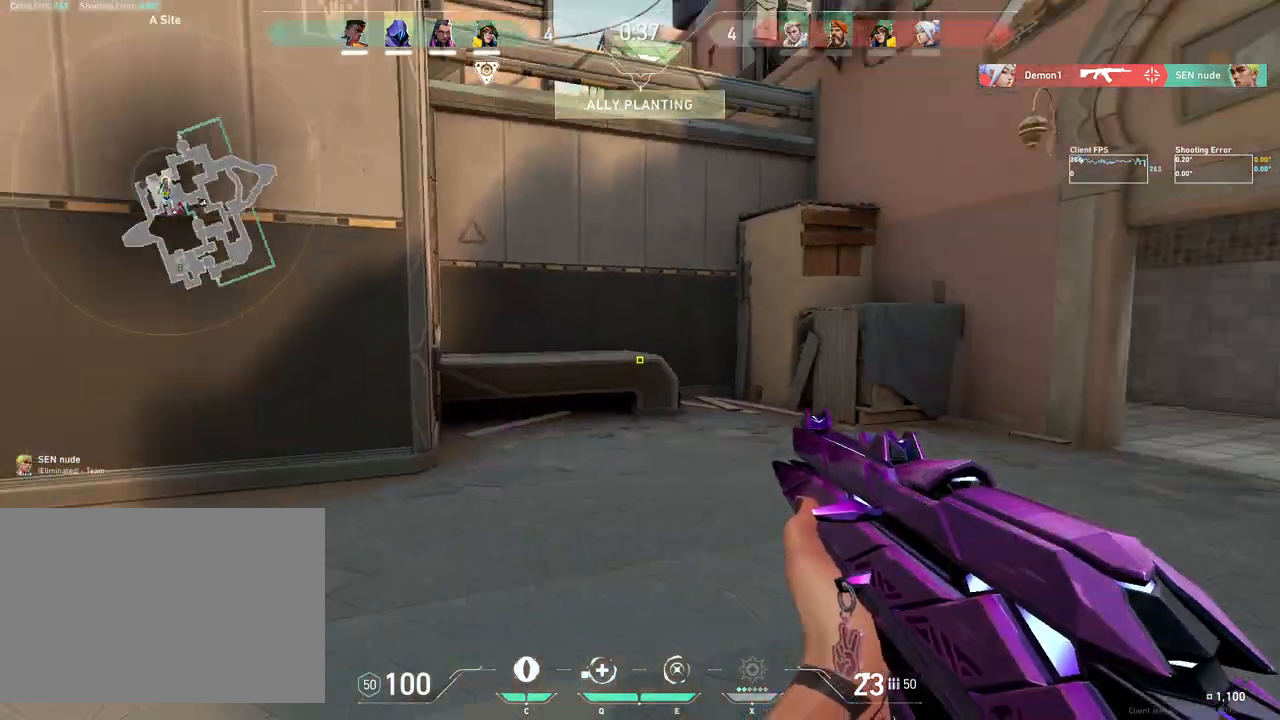
{"keys": ["s"], "mouse": [], "events": [[50, "s", "down"], [150, "a", "up"]]}
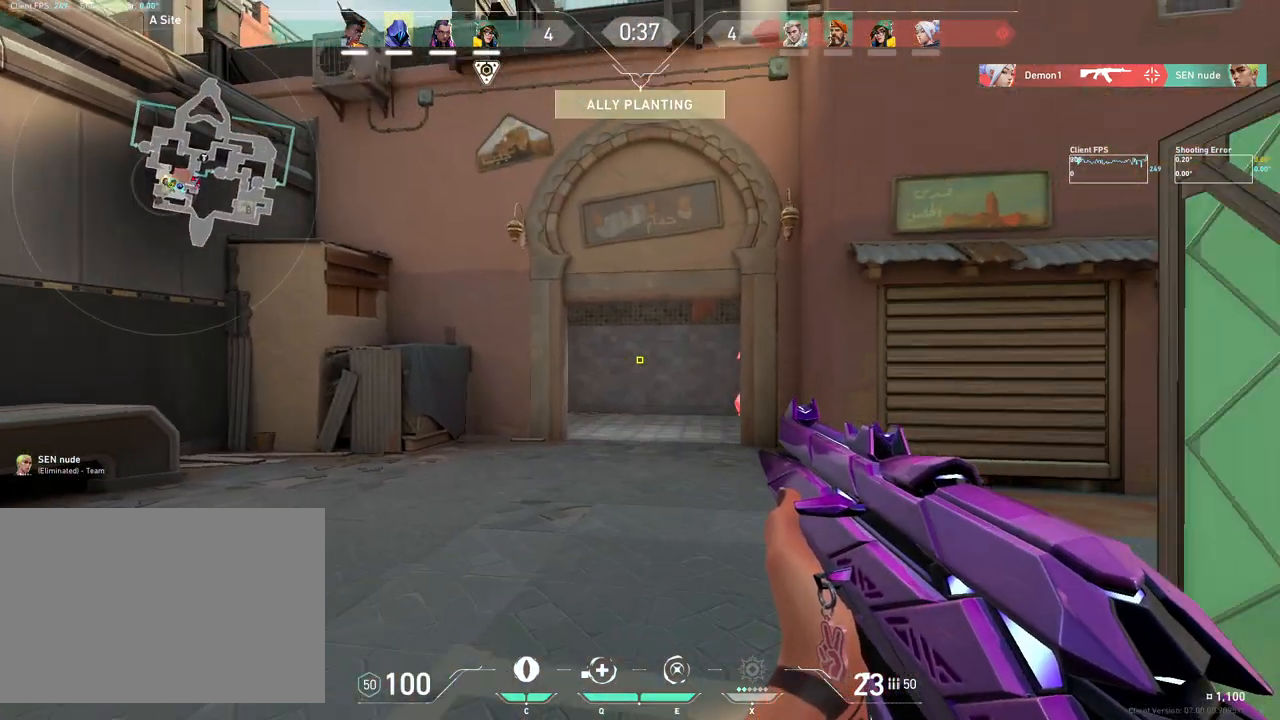
{"keys": ["a"], "mouse": [], "events": [[183, "d", "down"], [283, "s", "up"], [367, "d", "up"], [400, "a", "down"]]}
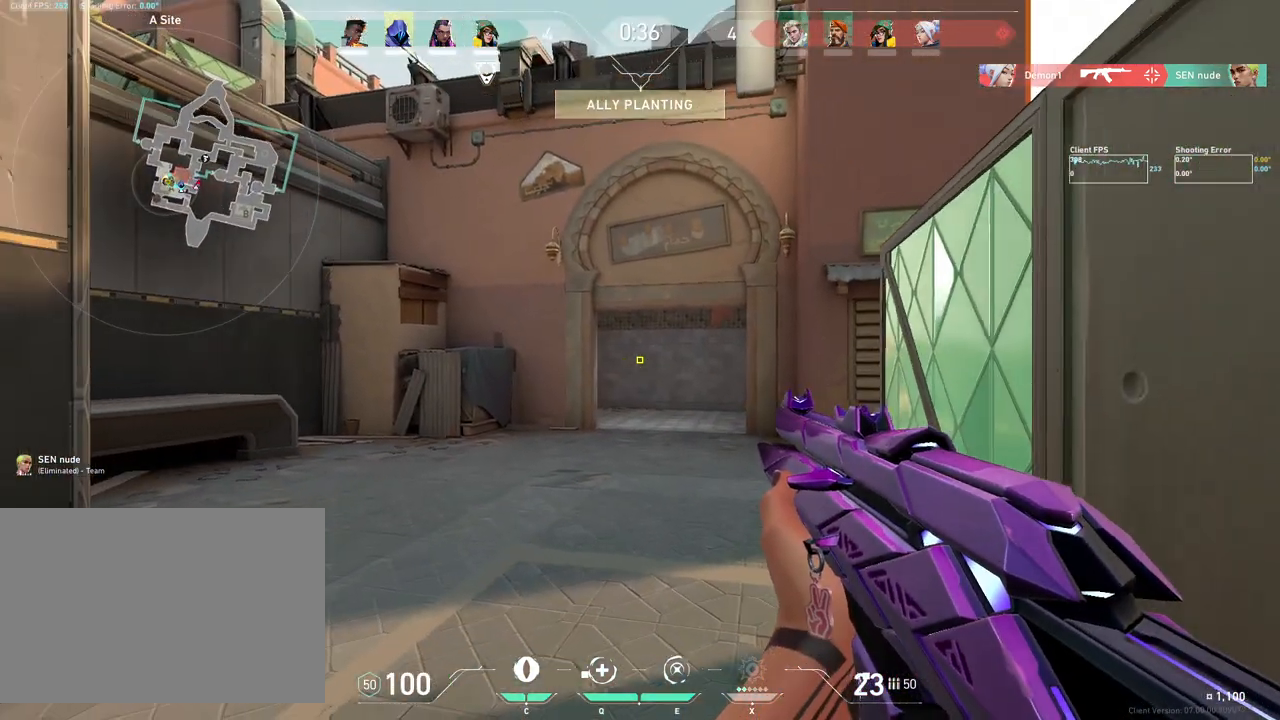
{"keys": ["a"], "mouse": [], "events": [[17, "a", "up"], [67, "d", "down"], [183, "d", "up"], [200, "a", "down"], [317, "a", "up"], [367, "d", "down"], [433, "d", "up"], [467, "a", "down"]]}
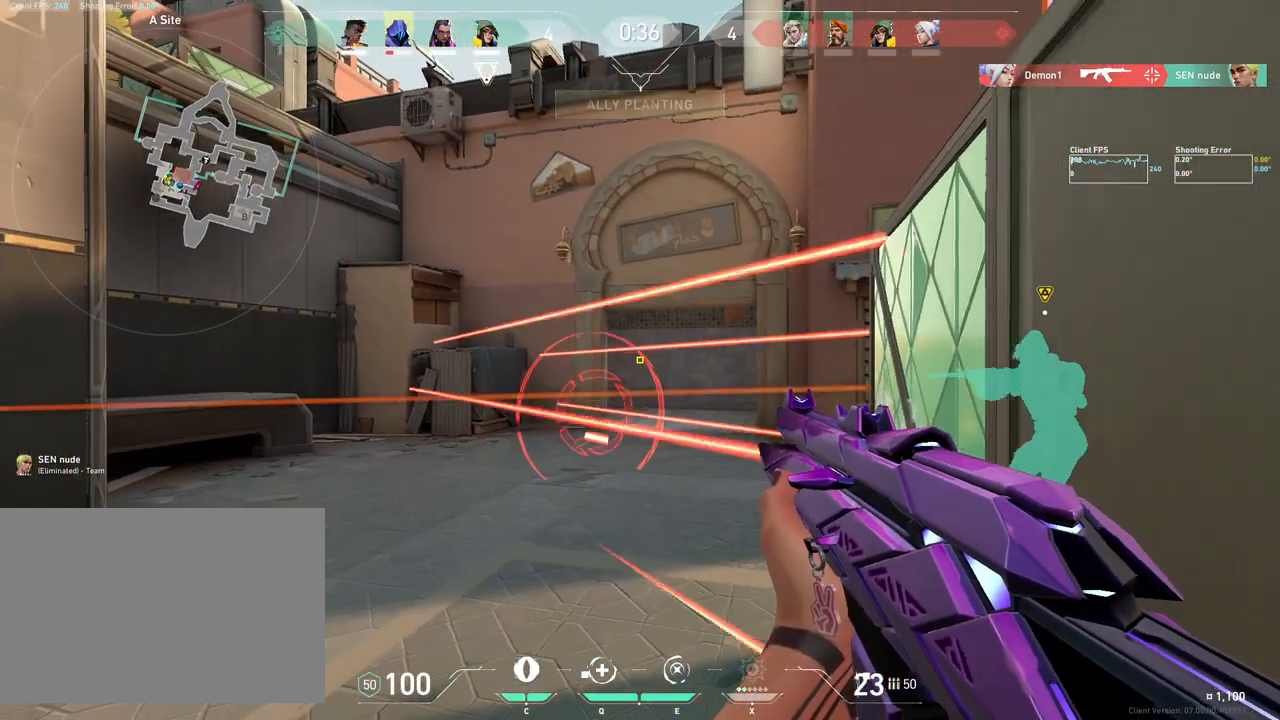
{"keys": ["a"], "mouse": [], "events": [[50, "a", "up"], [117, "d", "down"], [167, "d", "up"], [200, "a", "down"], [300, "a", "up"], [333, "d", "down"], [433, "d", "up"], [450, "a", "down"]]}
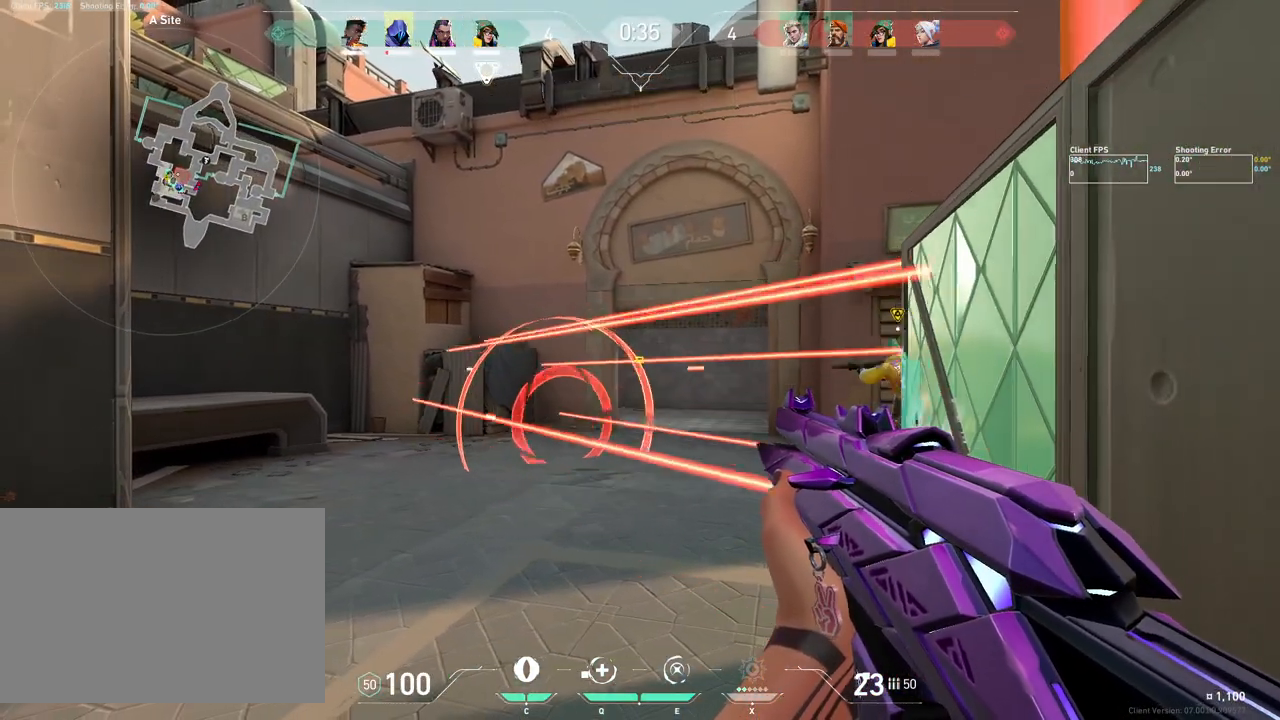
{"keys": ["a"], "mouse": [], "events": [[33, "a", "up"], [67, "d", "down"], [133, "d", "up"], [167, "a", "down"], [267, "a", "up"], [300, "d", "down"], [367, "d", "up"], [400, "a", "down"]]}
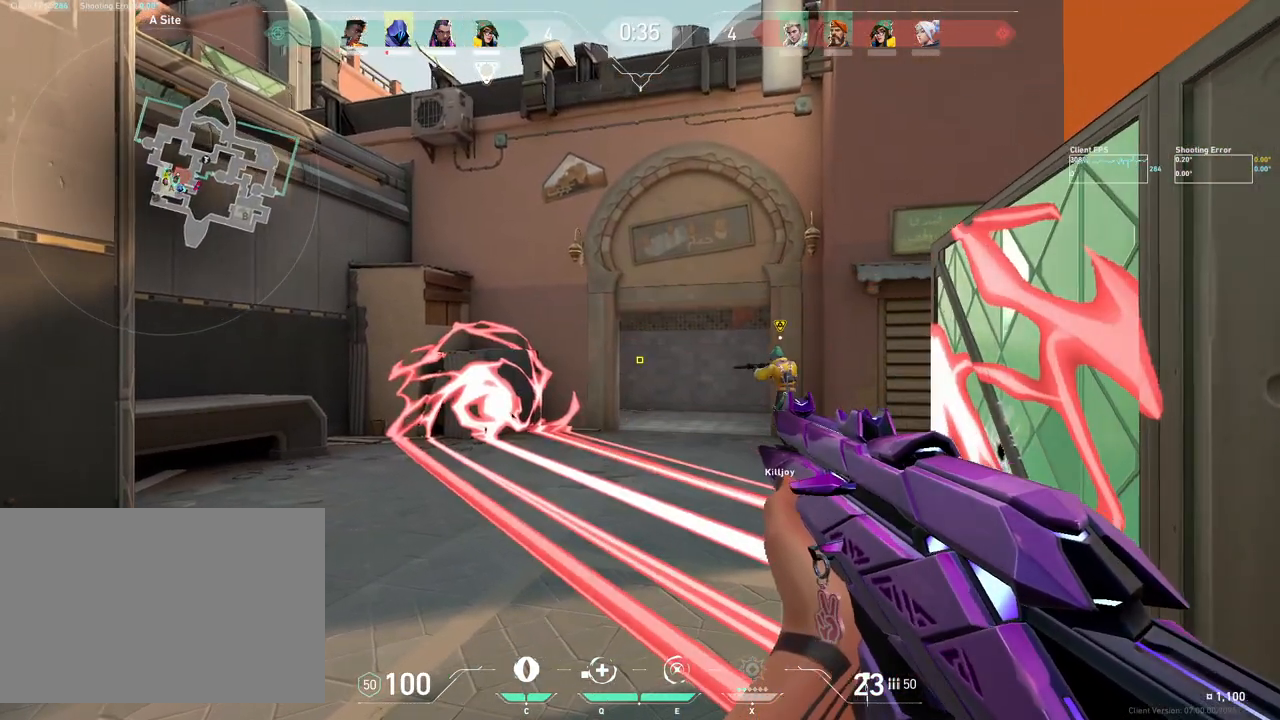
{"keys": [], "mouse": [], "events": [[33, "a", "up"], [317, "a", "down"], [350, "a", "up"], [417, "d", "down"], [500, "d", "up"]]}
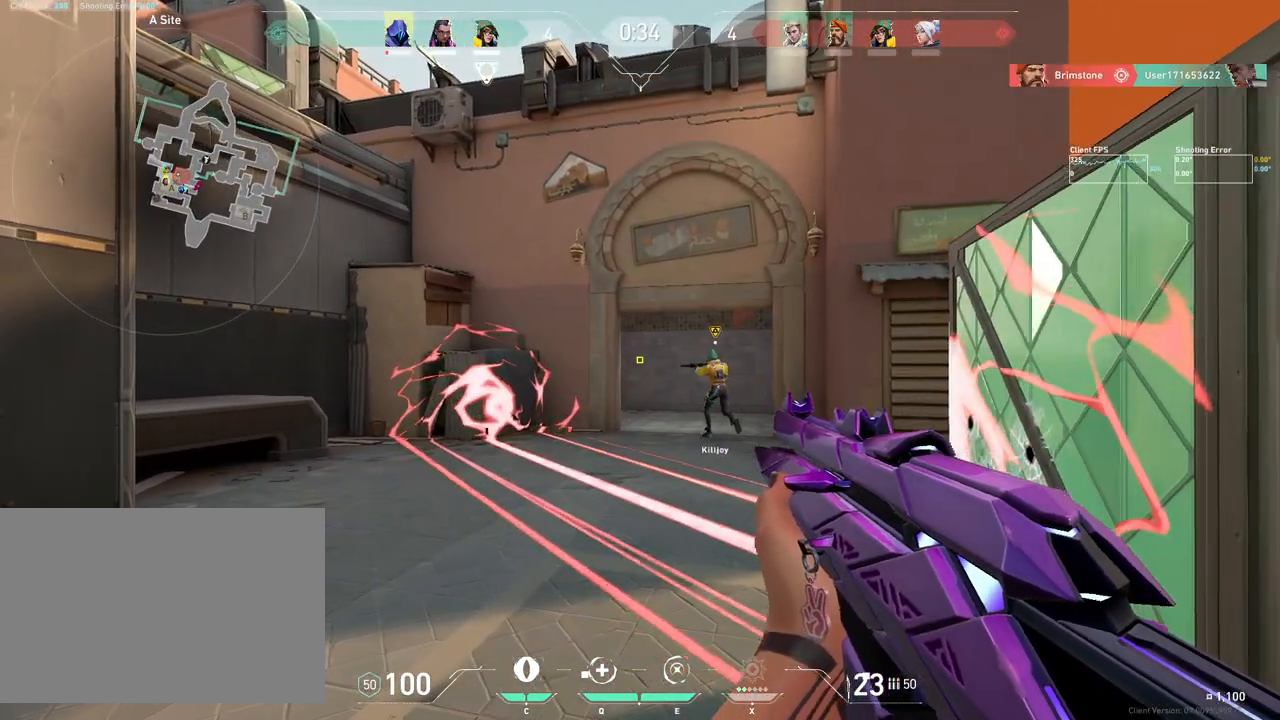
{"keys": ["d"], "mouse": [], "events": [[100, "a", "down"], [117, "a", "up"], [150, "d", "down"], [267, "d", "up"], [283, "a", "down"], [417, "a", "up"], [433, "d", "down"]]}
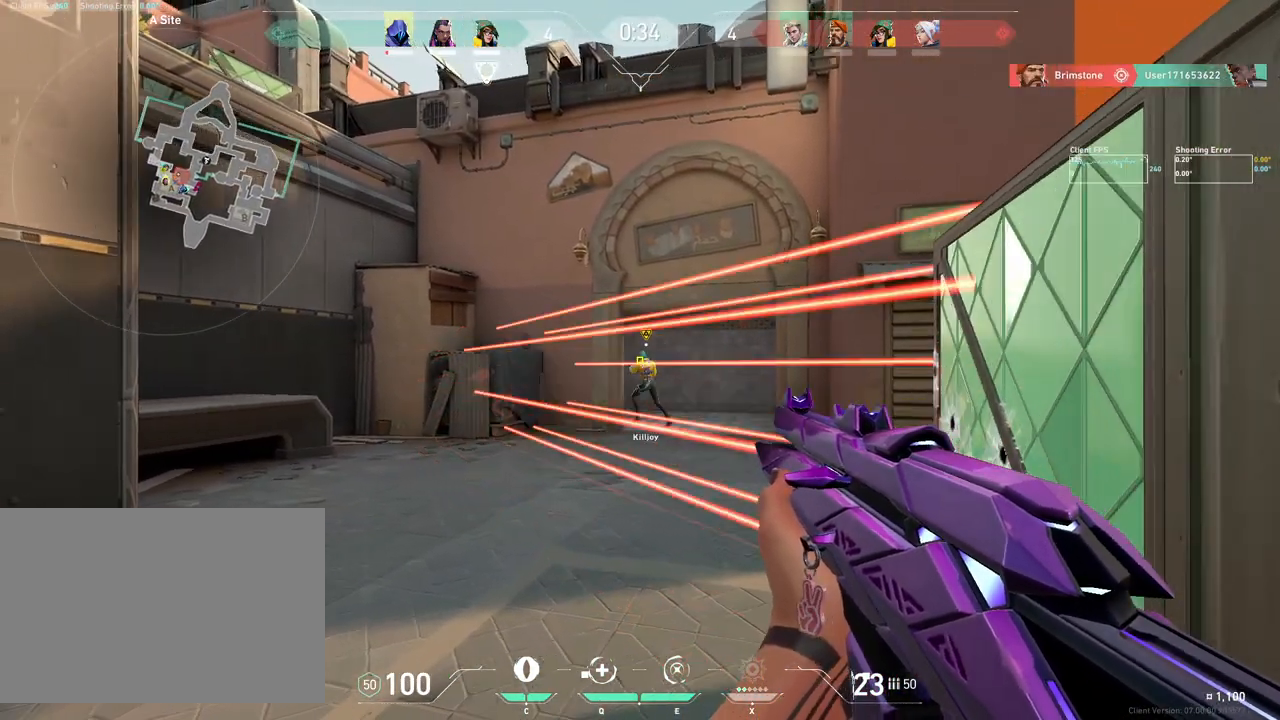
{"keys": ["a"], "mouse": [], "events": [[83, "d", "up"], [150, "a", "down"], [217, "d", "down"], [267, "a", "up"], [367, "d", "up"], [383, "a", "down"]]}
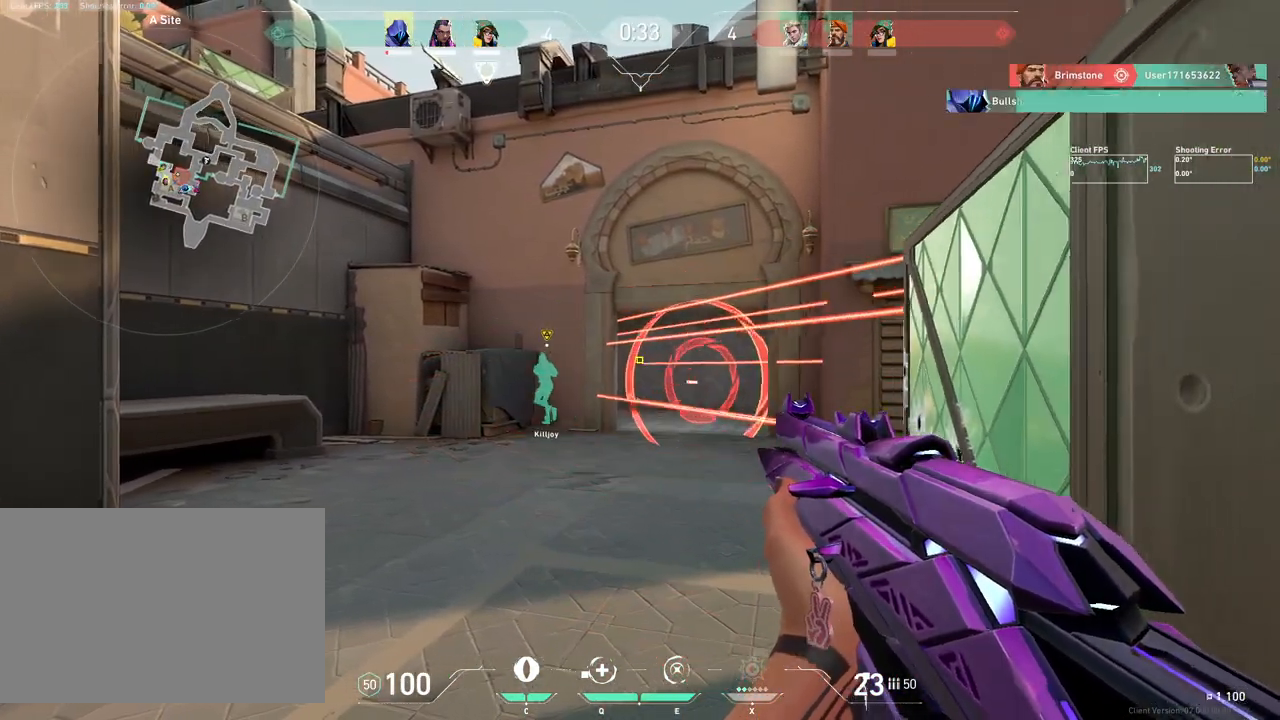
{"keys": [], "mouse": [], "events": [[167, "a", "up"], [333, "d", "down"], [483, "d", "up"]]}
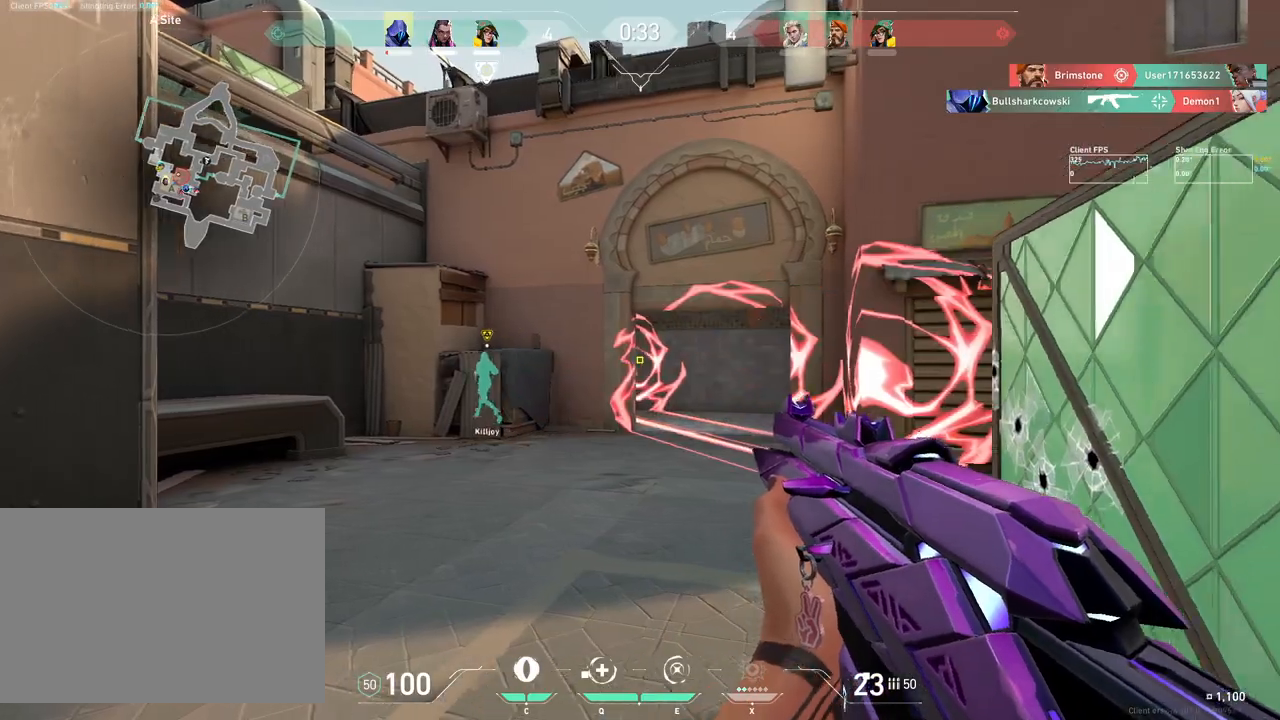
{"keys": ["d"], "mouse": [], "events": [[167, "d", "down"], [283, "d", "up"], [300, "a", "down"], [467, "a", "up"], [467, "d", "down"]]}
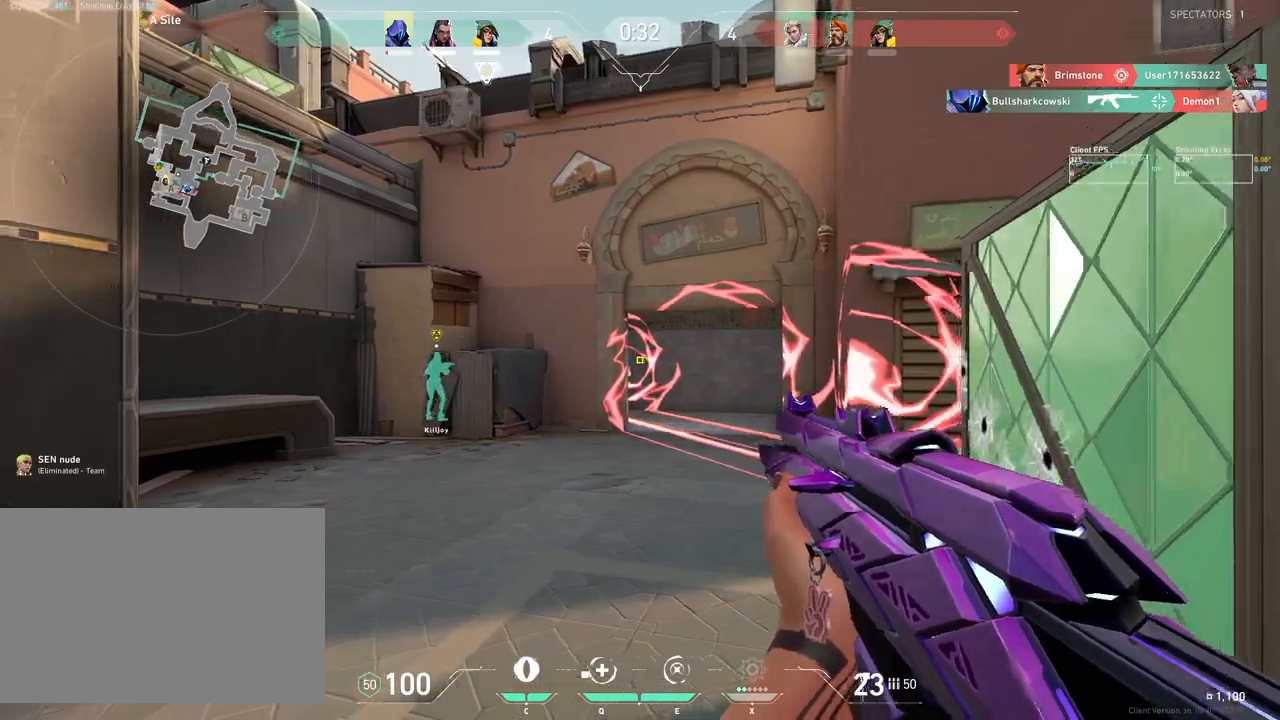
{"keys": ["d"], "mouse": [], "events": [[100, "d", "up"], [217, "d", "down"], [217, "e", "down"], [267, "e", "up"]]}
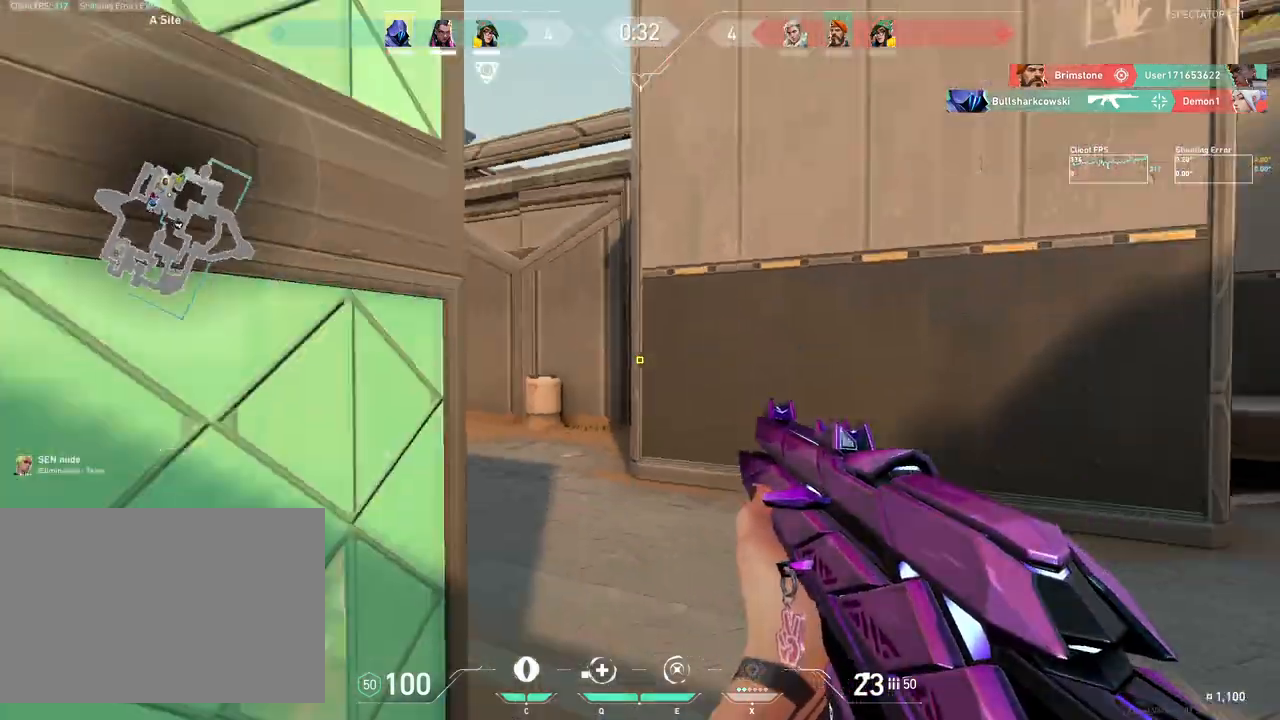
{"keys": ["d"], "mouse": [], "events": [[150, "d", "up"], [200, "a", "down"], [283, "a", "up"], [300, "d", "down"]]}
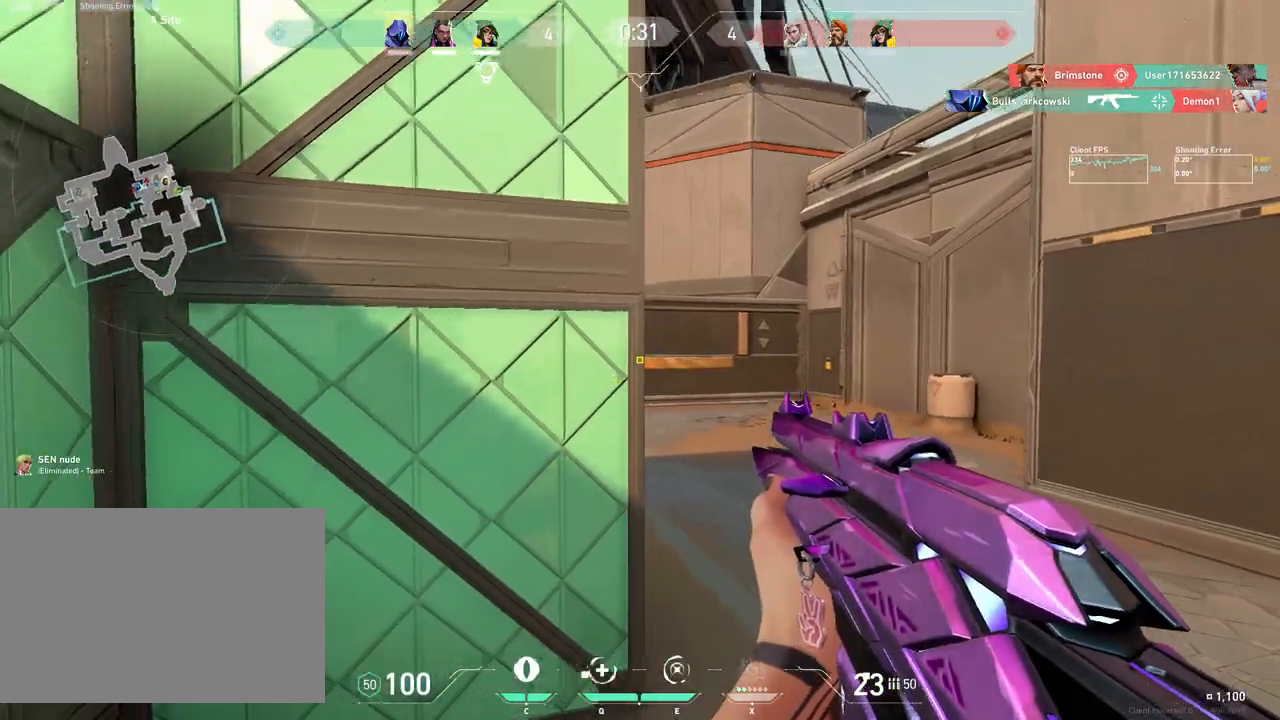
{"keys": ["d", "w"], "mouse": [], "events": [[117, "w", "down"], [167, "a", "down"], [200, "d", "up"], [250, "w", "up"], [317, "a", "up"], [333, "d", "down"], [450, "w", "down"]]}
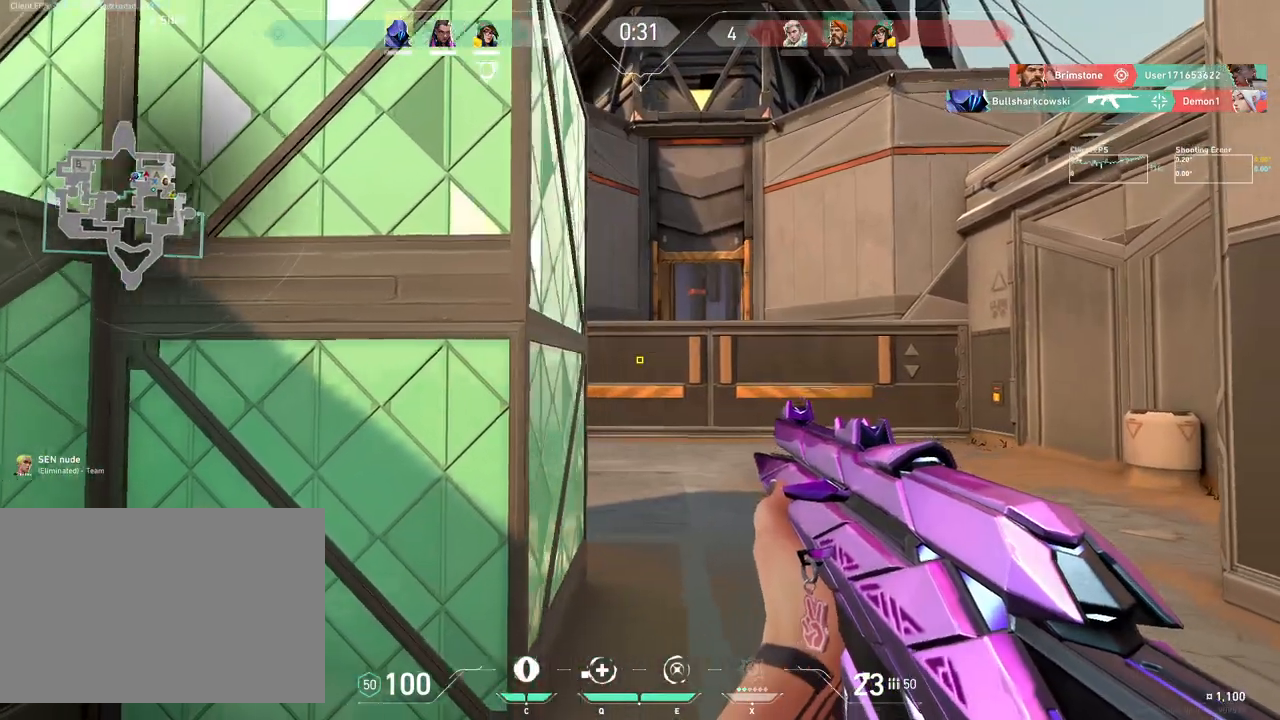
{"keys": ["d", "w"], "mouse": [], "events": [[217, "w", "up"], [267, "d", "up"], [383, "d", "down"], [450, "w", "down"]]}
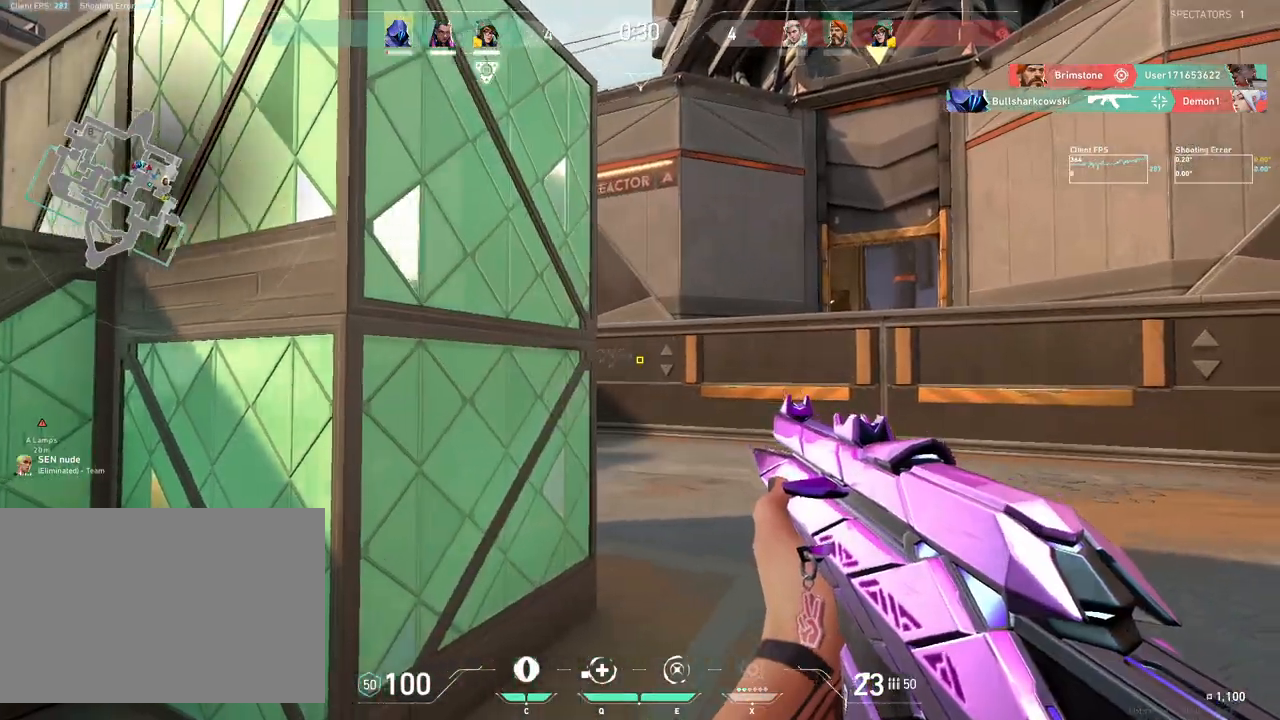
{"keys": ["d"], "mouse": [], "events": [[367, "d", "up"], [383, "w", "up"], [500, "d", "down"]]}
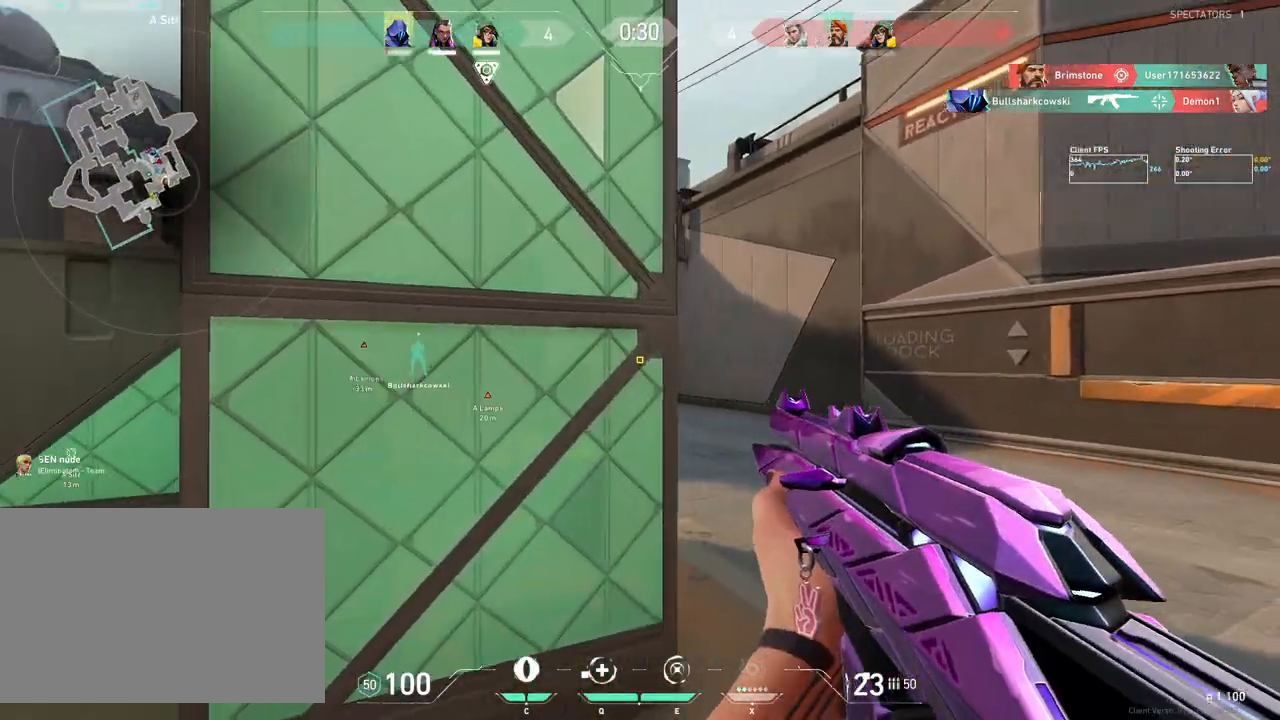
{"keys": [], "mouse": [], "events": [[250, "a", "down"], [250, "d", "up"], [400, "a", "up"], [417, "d", "down"], [500, "d", "up"]]}
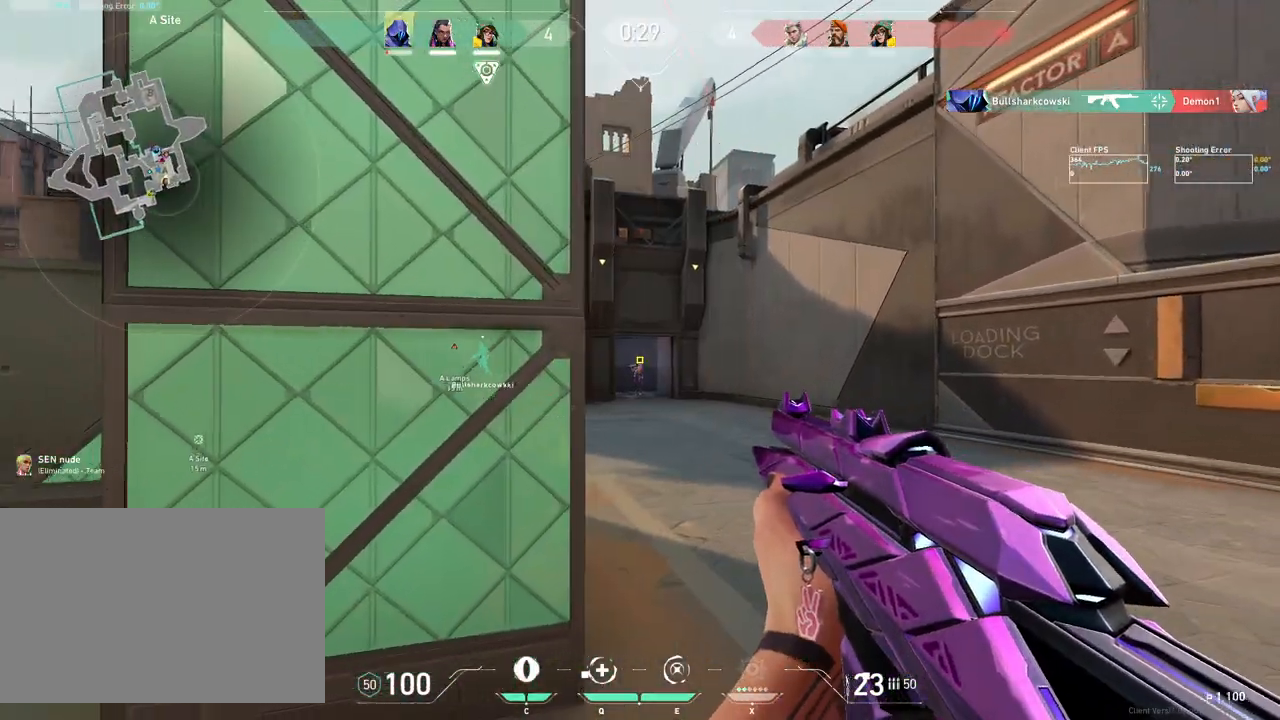
{"keys": ["a"], "mouse": ["left"], "events": [[83, "mouse_left", "down"], [200, "mouse_left", "up"], [383, "mouse_left", "down"], [500, "a", "down"]]}
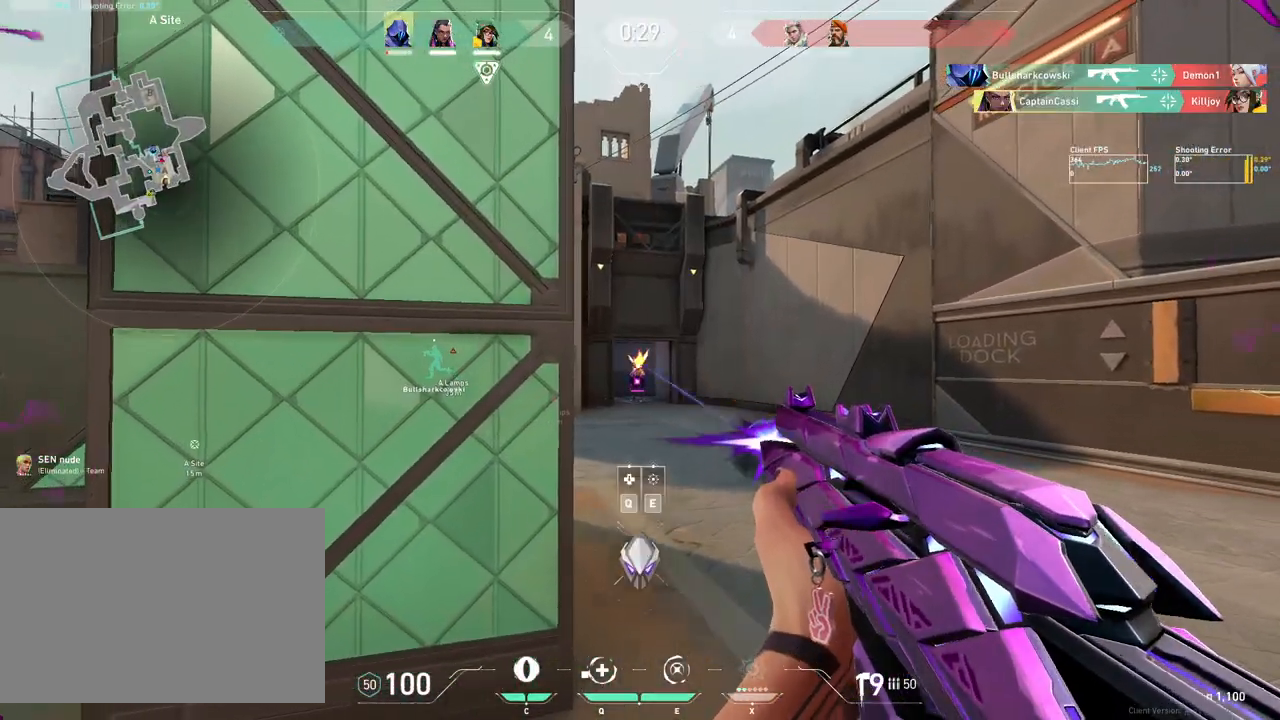
{"keys": ["a"], "mouse": [], "events": [[50, "mouse_left", "up"], [200, "a", "up"], [283, "a", "down"], [350, "a", "up"], [367, "d", "down"], [417, "a", "down"], [450, "w", "down"], [467, "w", "up"], [483, "d", "up"]]}
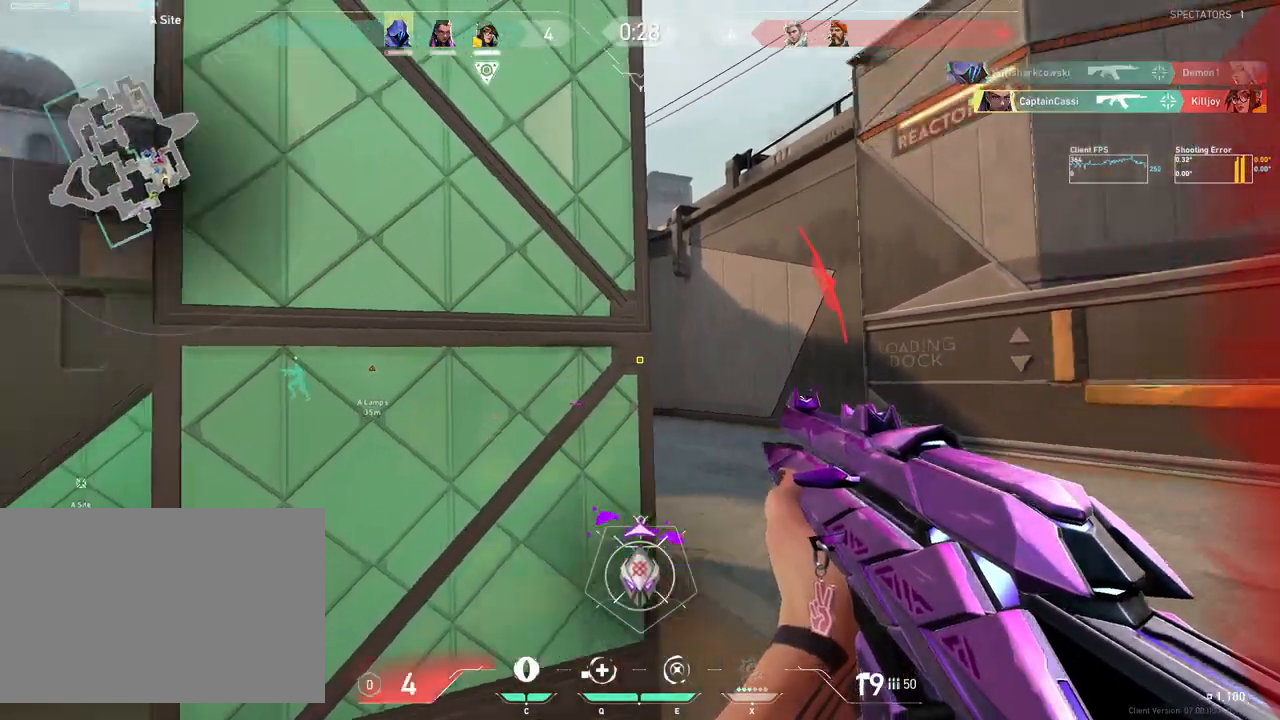
{"keys": [], "mouse": [], "events": [[150, "shift", "down"], [183, "e", "down"], [200, "shift", "up"], [283, "e", "up"], [417, "a", "up"]]}